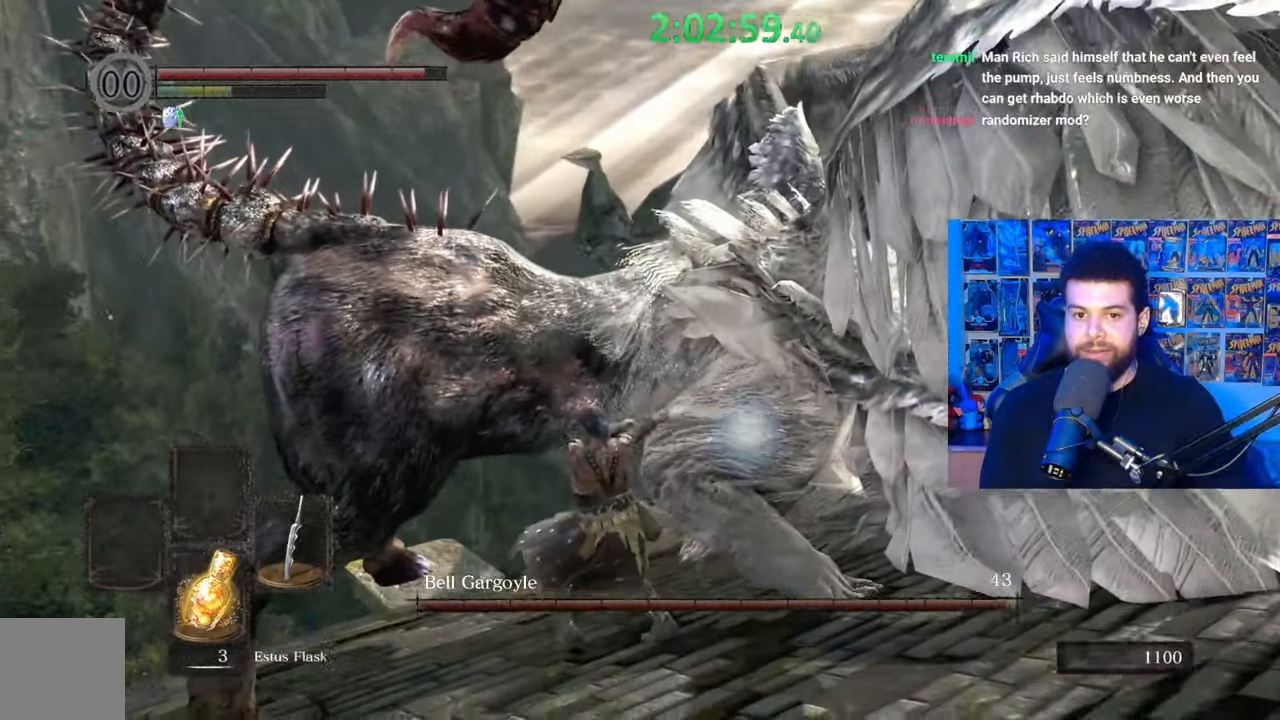
Gameplay with a controller (Xbox layout); each line is a JSON object with the inputs held at the frame after it. "events" lists button and stick changes between this image and that frame as [ms after this image, input, new state], when the widget could be followed in between.
{"buttons": [], "left_stick": "up-right", "right_stick": "center", "events": [[17, "R1", "up"], [67, "left_stick", "up-right"]]}
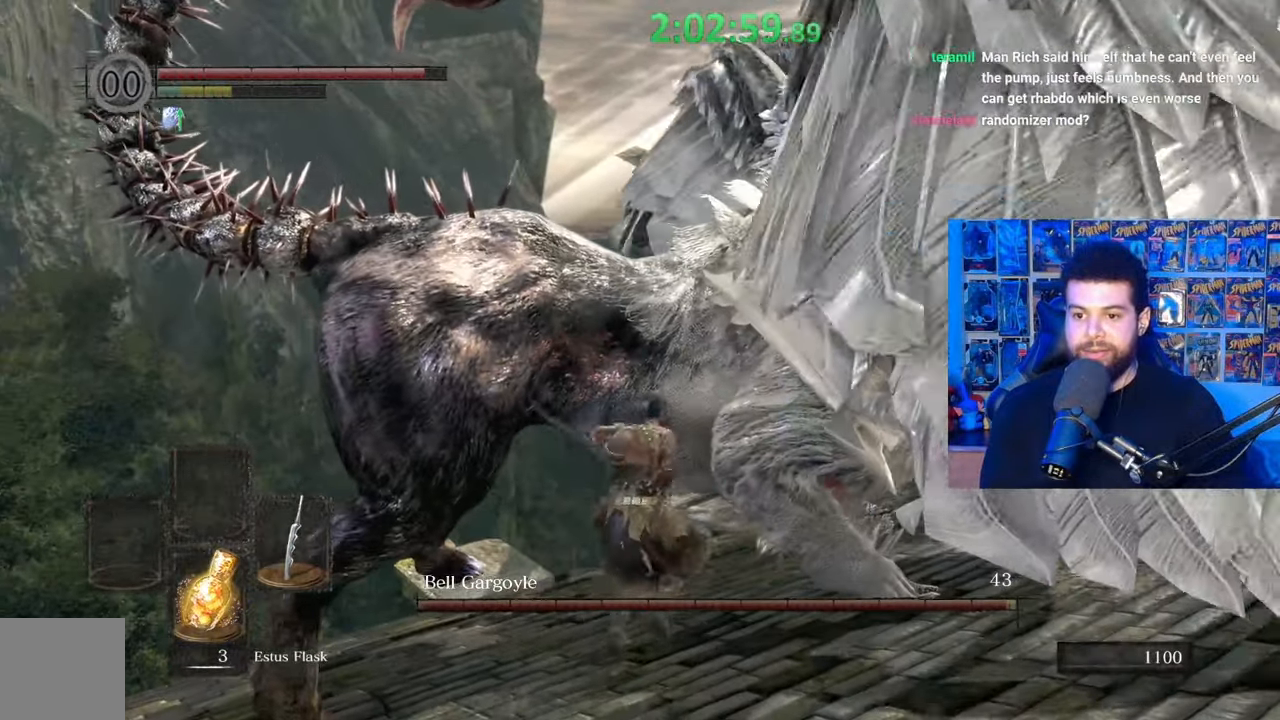
{"buttons": [], "left_stick": "down", "right_stick": "center", "events": [[200, "left_stick", "down-right"], [250, "left_stick", "down"]]}
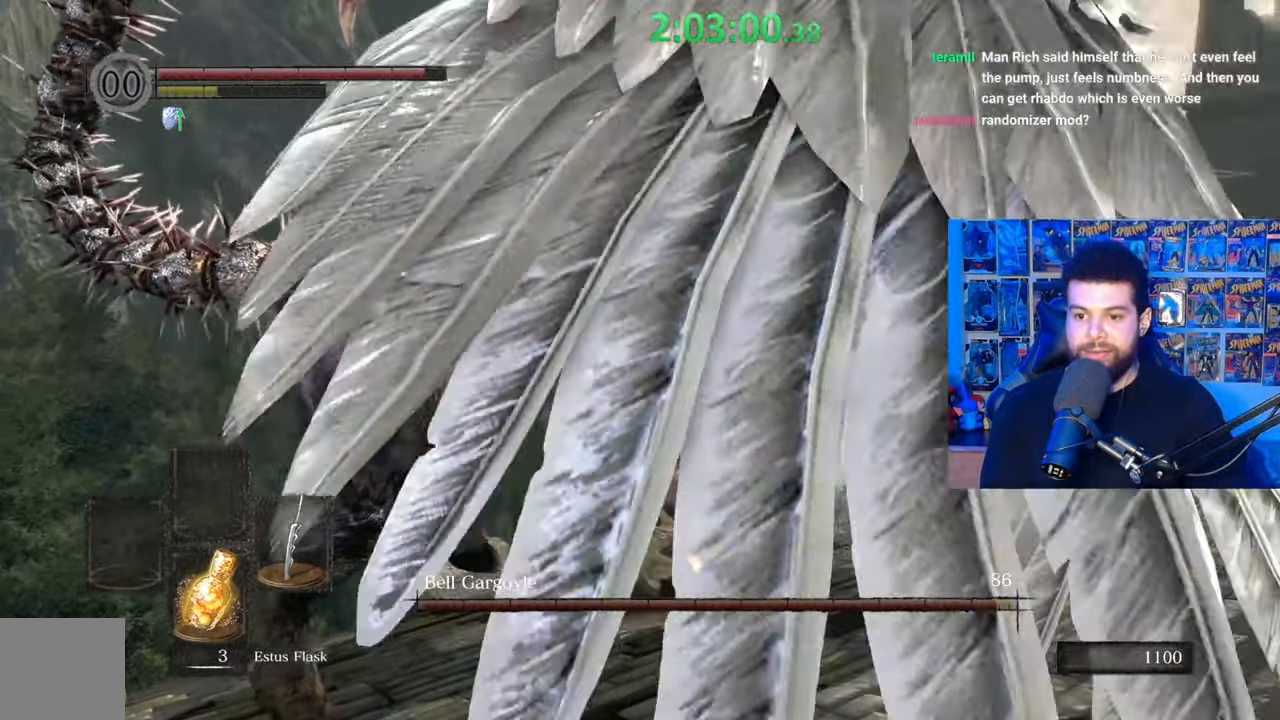
{"buttons": ["R1"], "left_stick": "up", "right_stick": "center", "events": [[233, "right_stick", "up"], [450, "right_stick", "center"], [467, "R1", "down"], [500, "left_stick", "up"]]}
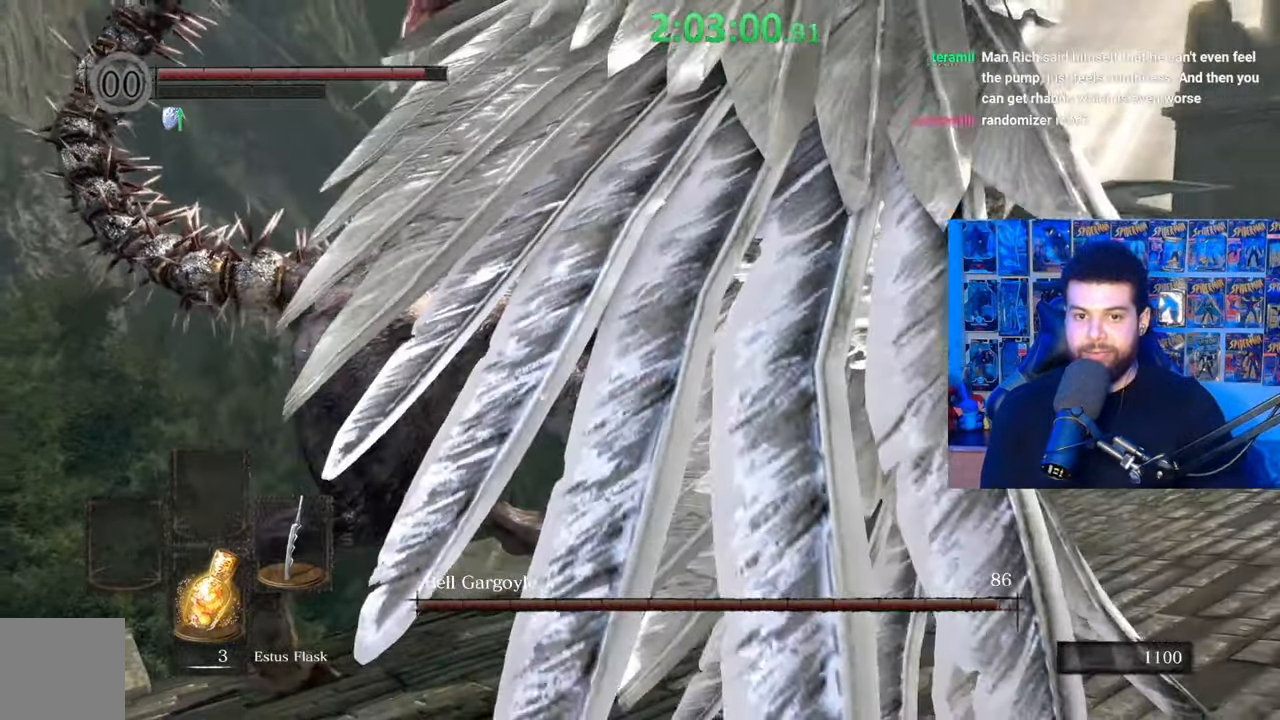
{"buttons": [], "left_stick": "up", "right_stick": "center", "events": [[67, "R1", "up"], [117, "R1", "down"], [217, "R1", "up"], [267, "R1", "down"], [367, "R1", "up"]]}
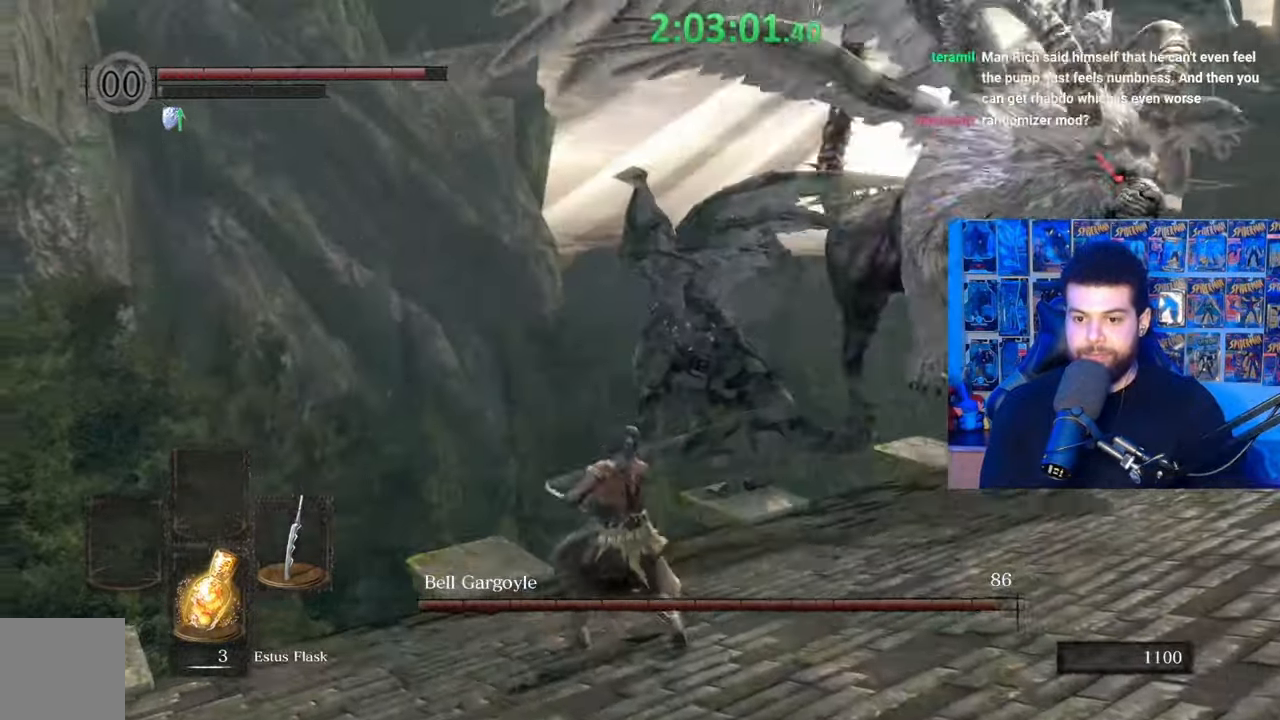
{"buttons": [], "left_stick": "down-right", "right_stick": "center", "events": [[17, "right_stick", "right"], [67, "left_stick", "right"], [117, "left_stick", "center"], [217, "right_stick", "center"], [267, "left_stick", "down"], [317, "left_stick", "down-right"]]}
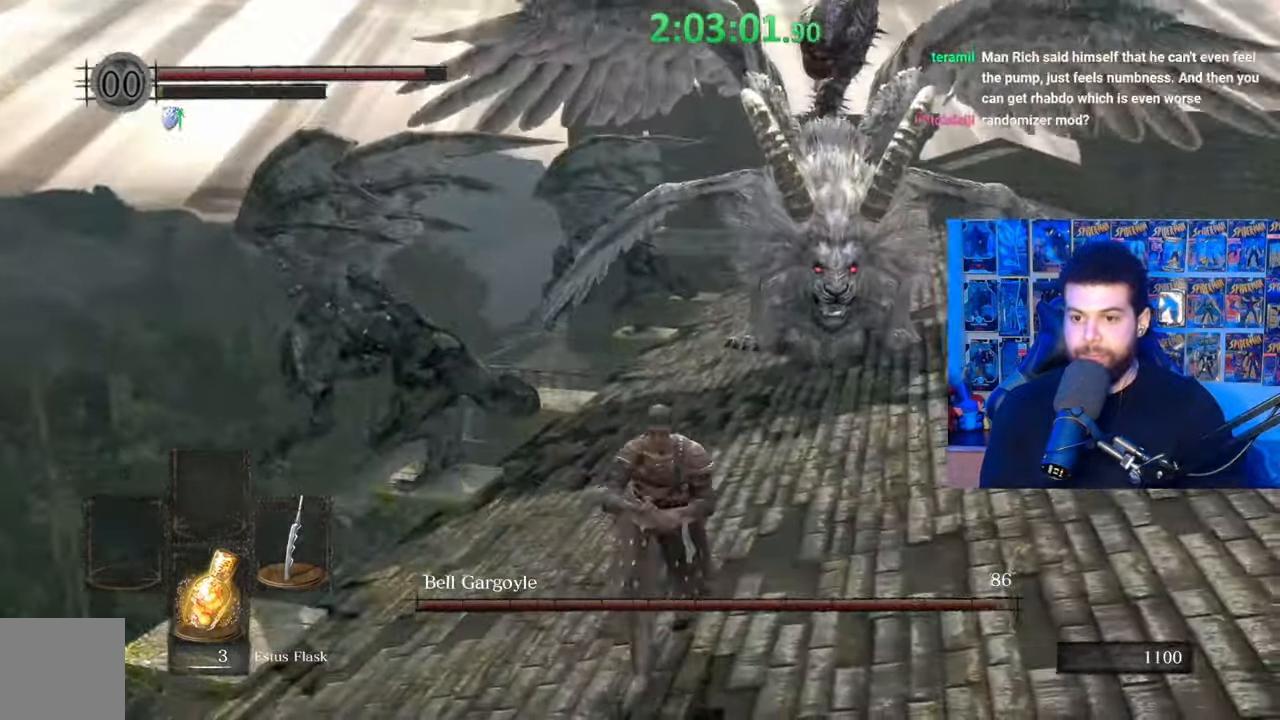
{"buttons": [], "left_stick": "right", "right_stick": "center", "events": [[500, "left_stick", "right"]]}
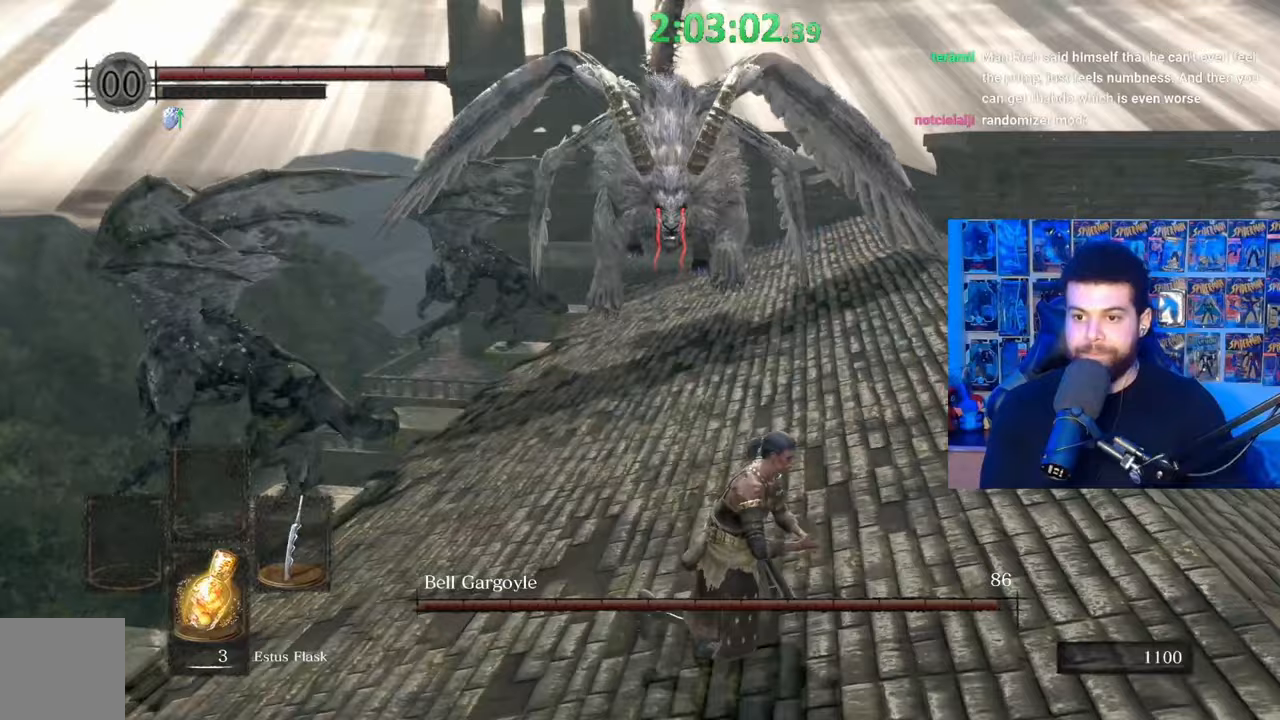
{"buttons": [], "left_stick": "up-right", "right_stick": "center", "events": [[117, "right_stick", "left"], [167, "left_stick", "up-right"], [233, "right_stick", "center"]]}
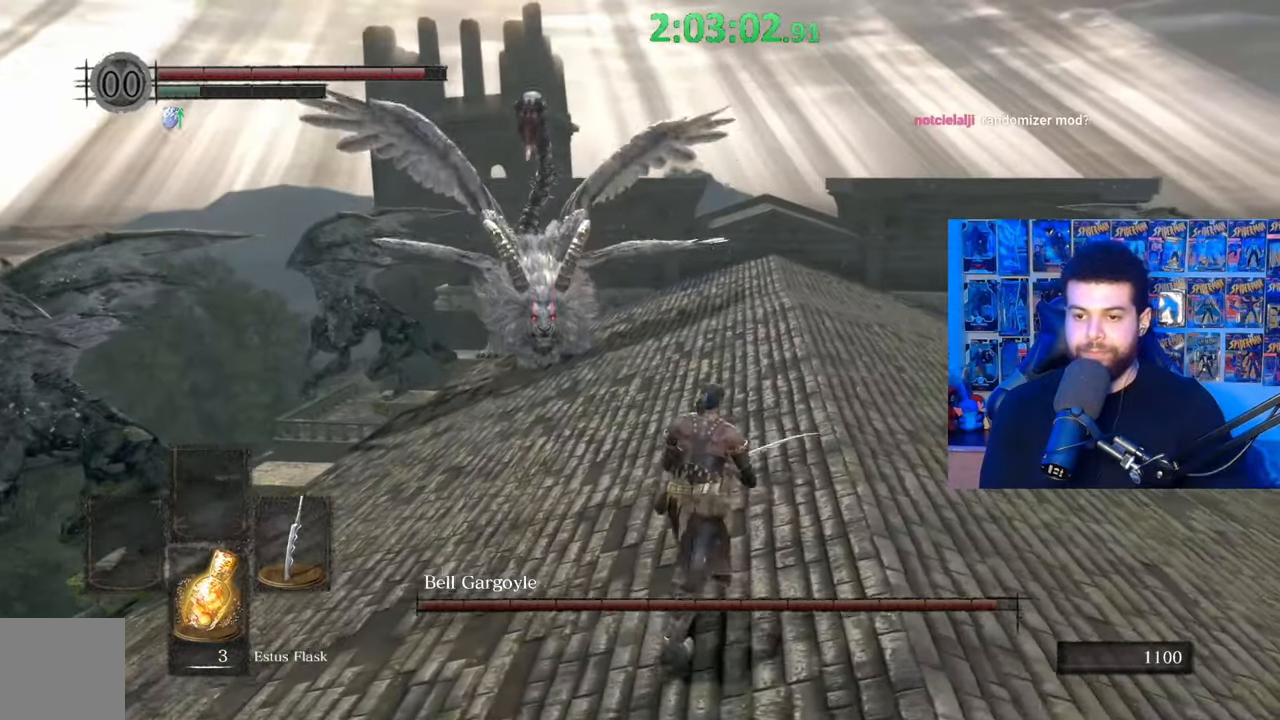
{"buttons": [], "left_stick": "right", "right_stick": "center", "events": [[117, "right_stick", "left"], [217, "left_stick", "right"], [250, "right_stick", "center"]]}
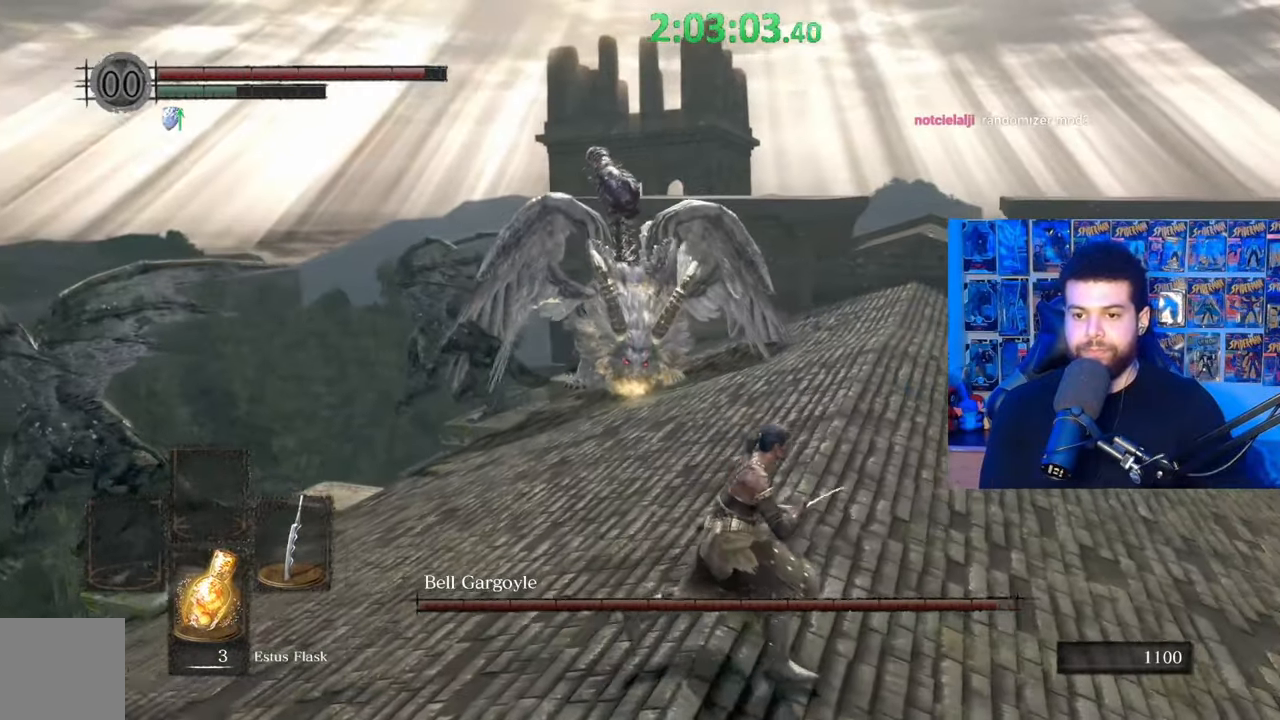
{"buttons": ["B"], "left_stick": "right", "right_stick": "center", "events": [[250, "B", "down"]]}
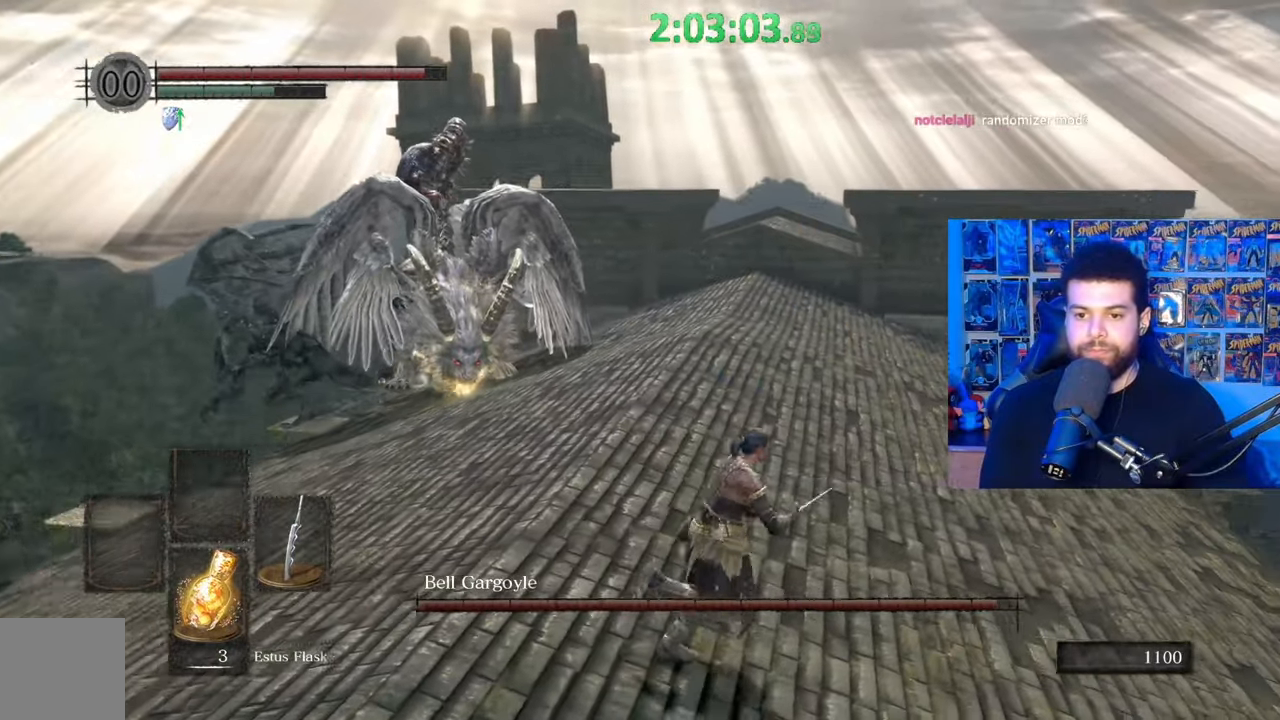
{"buttons": [], "left_stick": "up-right", "right_stick": "center", "events": [[50, "right_stick", "left"], [167, "right_stick", "center"], [267, "B", "up"], [317, "left_stick", "up-right"]]}
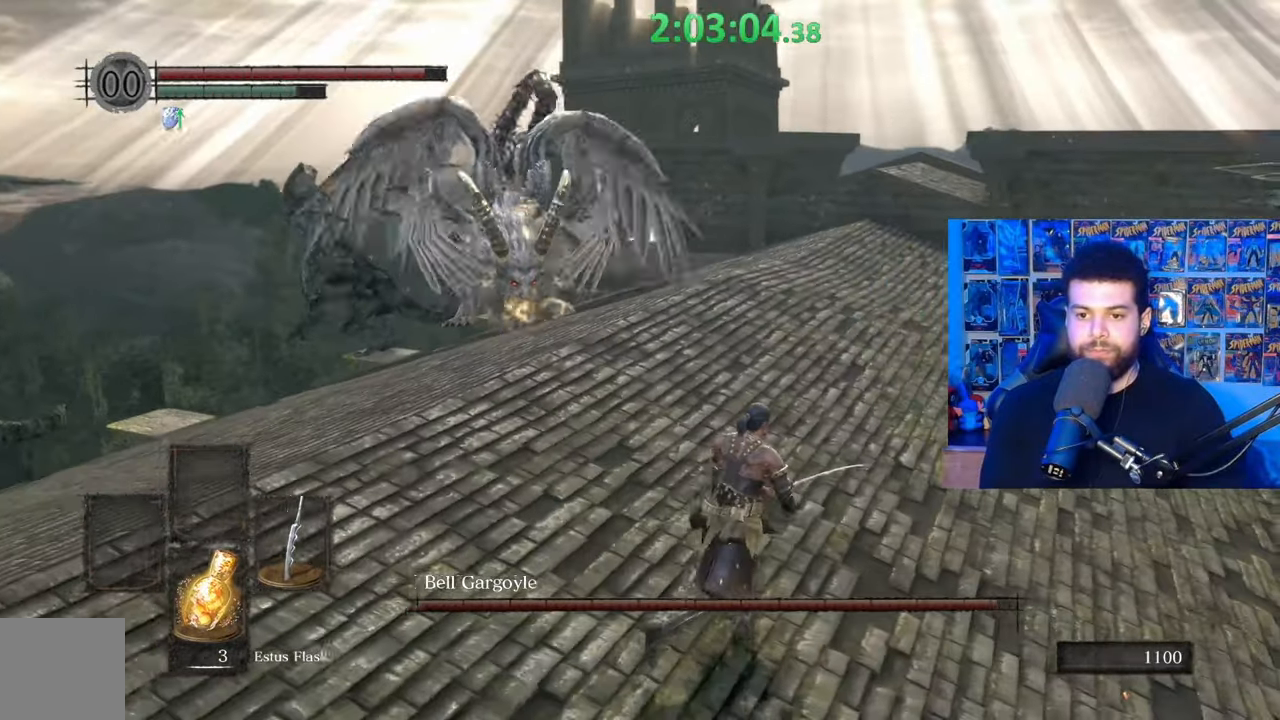
{"buttons": [], "left_stick": "center", "right_stick": "left", "events": [[217, "B", "down"], [300, "B", "up"], [417, "left_stick", "center"], [417, "right_stick", "left"]]}
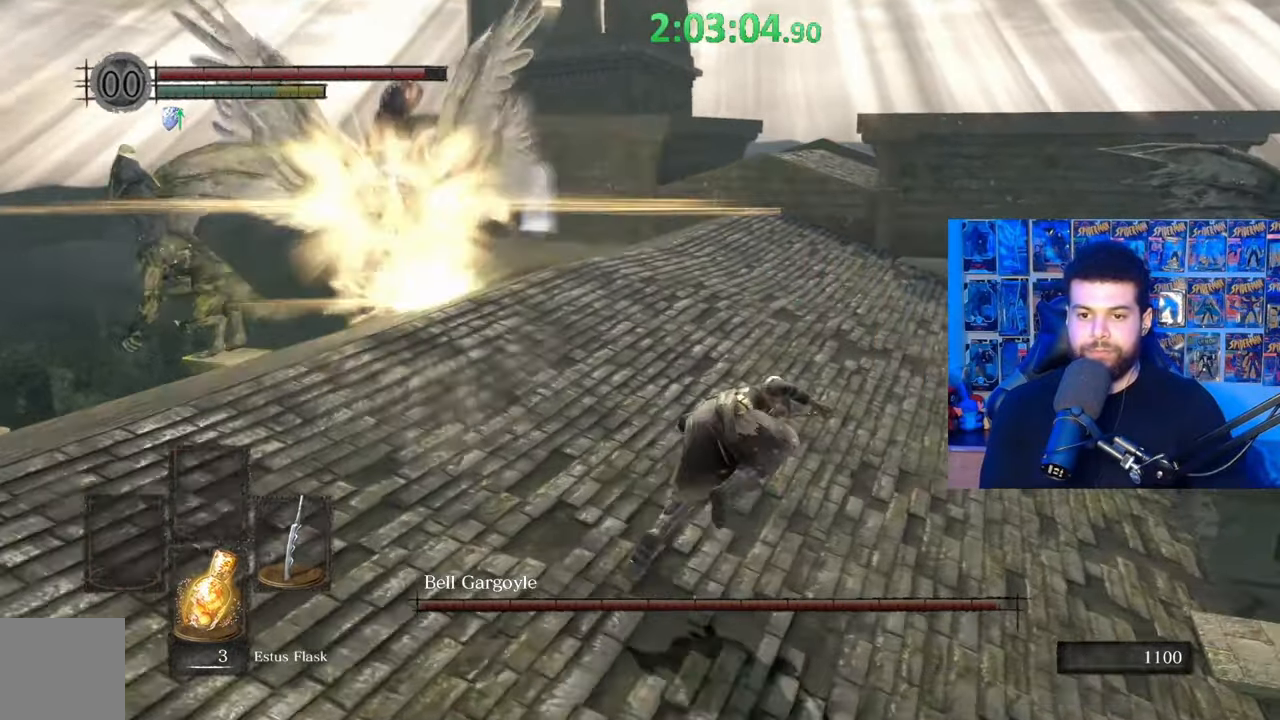
{"buttons": [], "left_stick": "up", "right_stick": "left", "events": [[167, "right_stick", "center"], [367, "left_stick", "up"], [500, "right_stick", "left"]]}
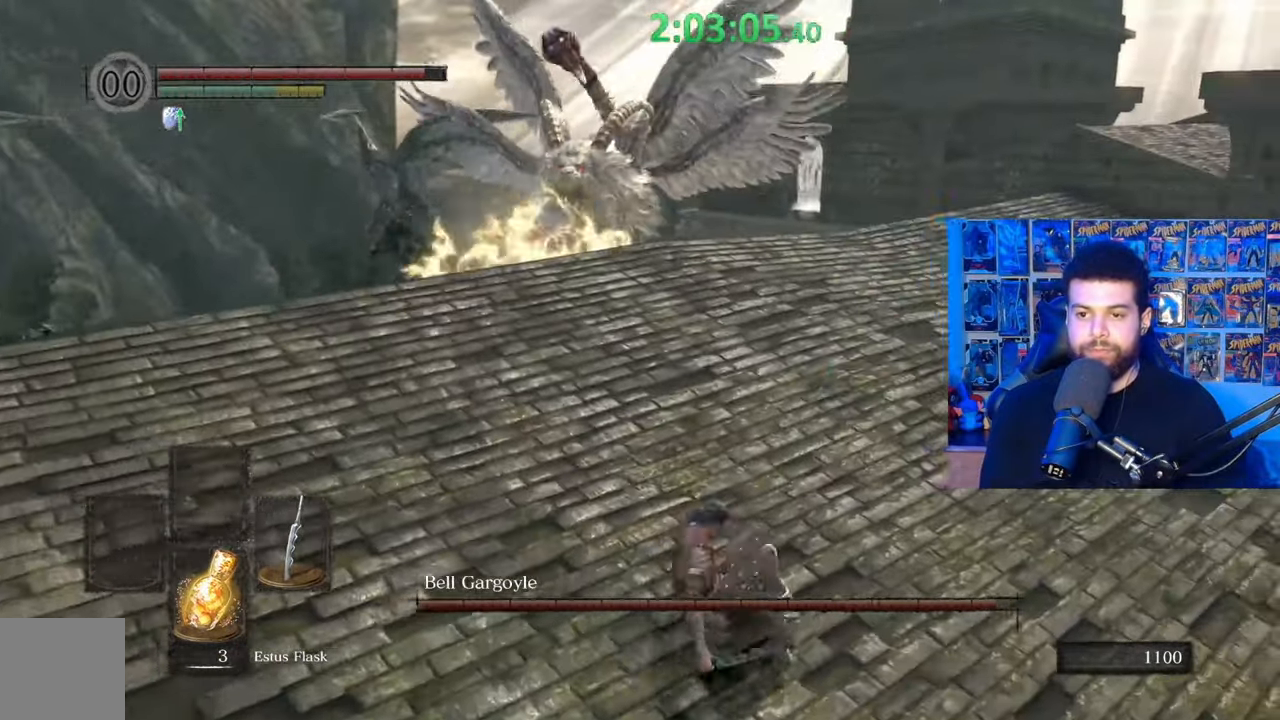
{"buttons": [], "left_stick": "up-right", "right_stick": "center", "events": [[117, "left_stick", "up-right"], [150, "right_stick", "center"]]}
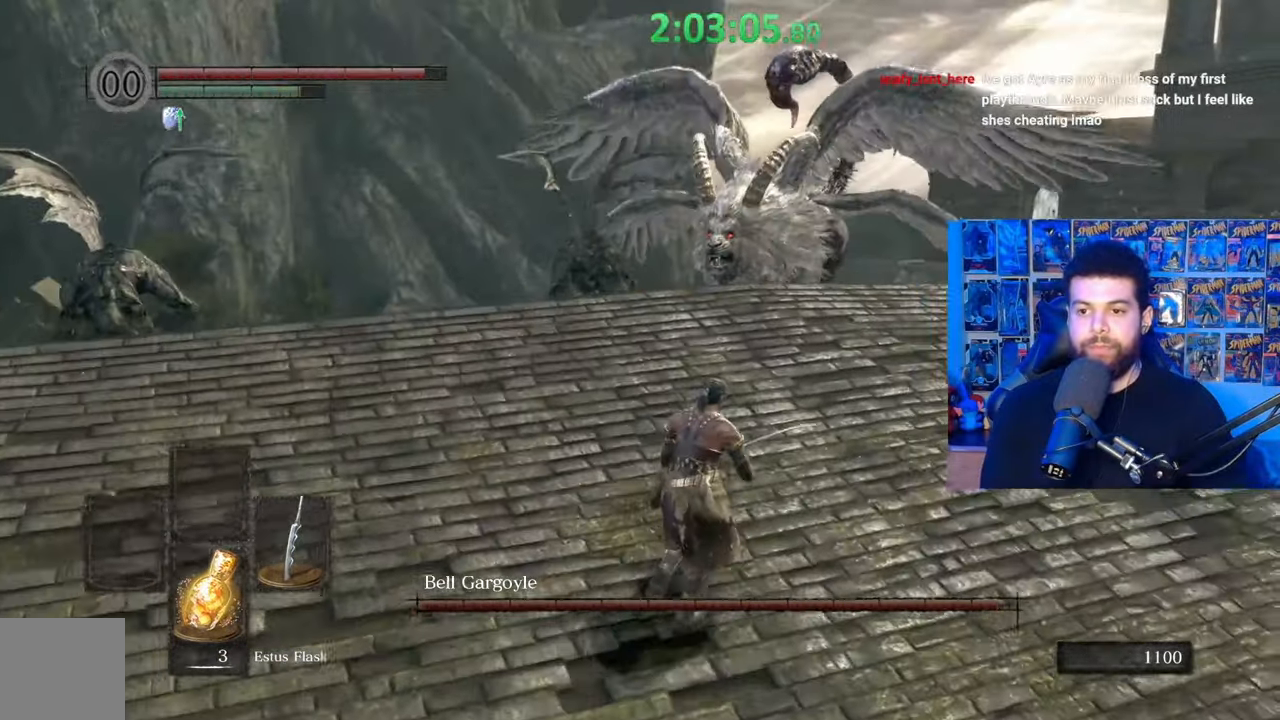
{"buttons": [], "left_stick": "down", "right_stick": "center", "events": [[167, "right_stick", "left"], [267, "right_stick", "center"], [417, "left_stick", "down-right"], [467, "left_stick", "down"]]}
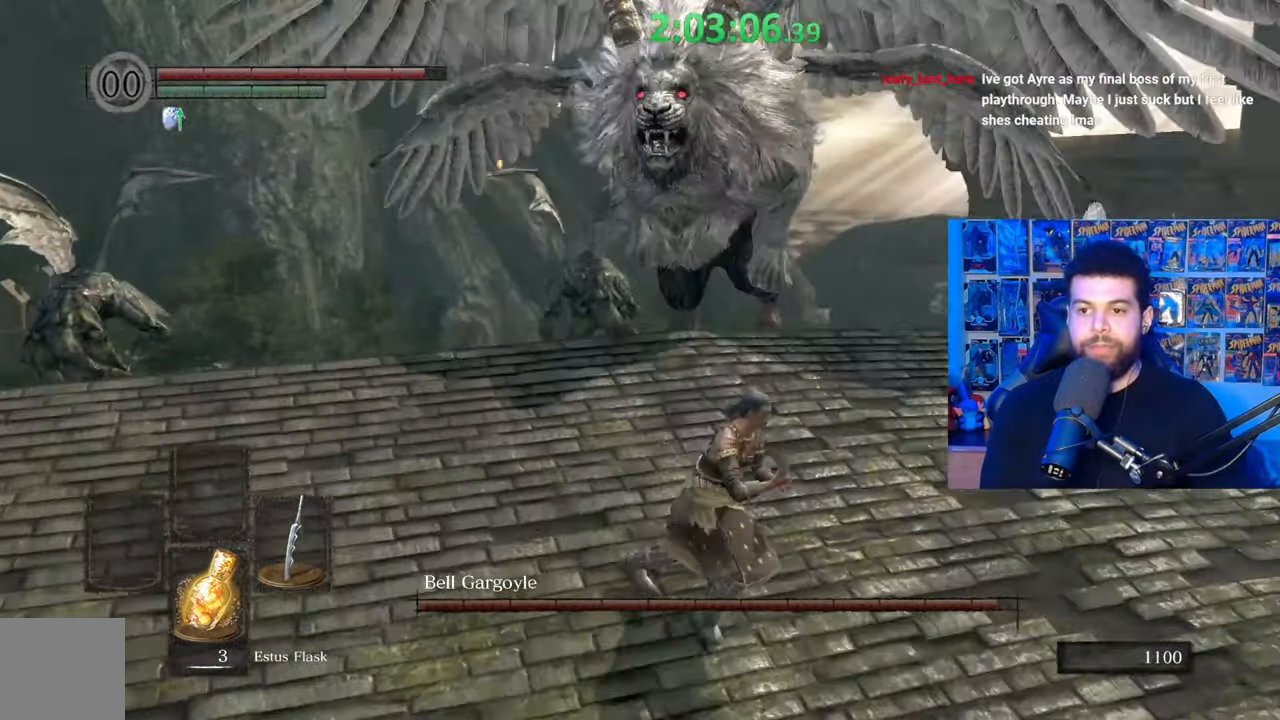
{"buttons": ["B"], "left_stick": "down-left", "right_stick": "center", "events": [[67, "left_stick", "down-left"], [150, "B", "down"]]}
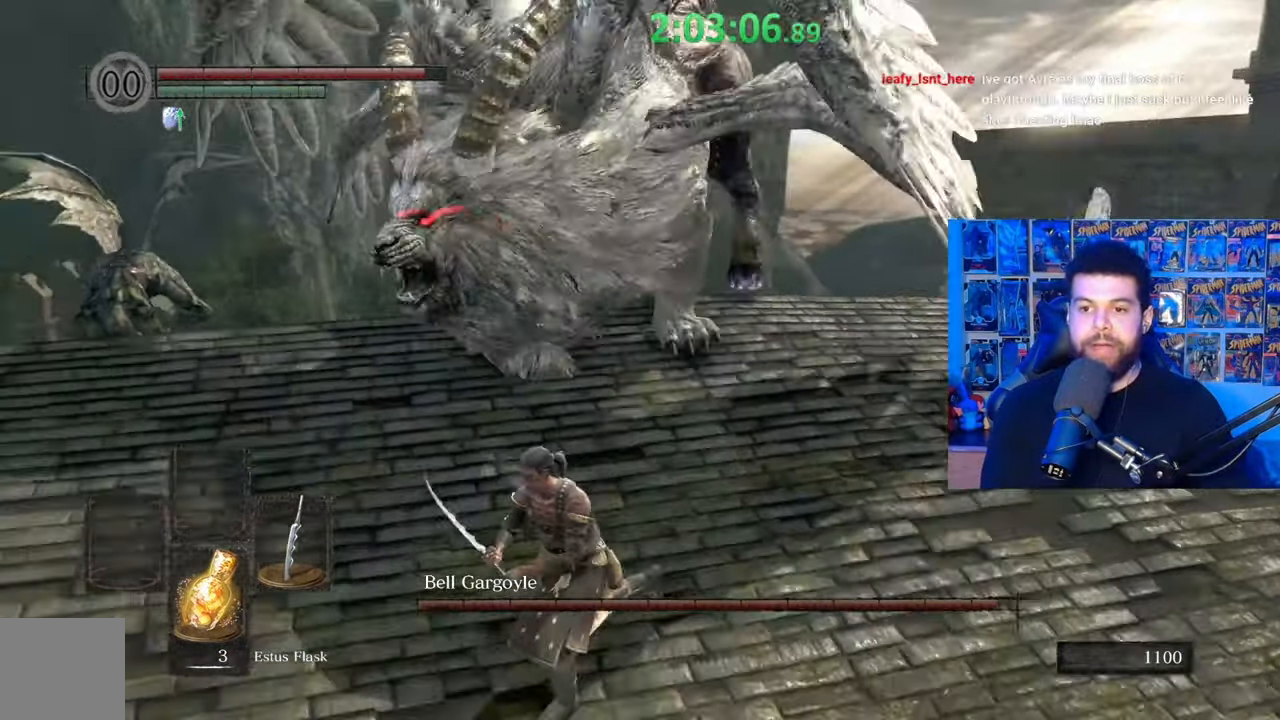
{"buttons": [], "left_stick": "down-left", "right_stick": "right", "events": [[167, "B", "up"], [217, "B", "down"], [317, "B", "up"], [467, "right_stick", "right"]]}
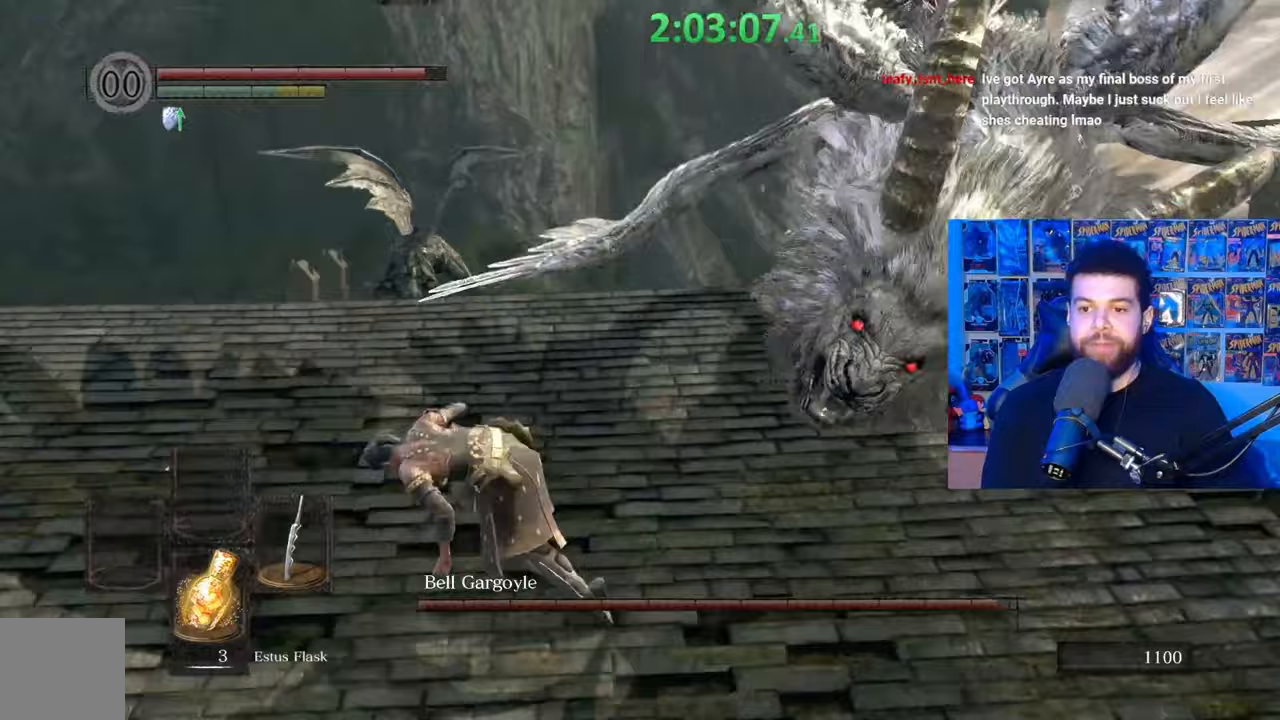
{"buttons": ["B"], "left_stick": "left", "right_stick": "center", "events": [[217, "right_stick", "center"], [317, "left_stick", "left"], [400, "B", "down"]]}
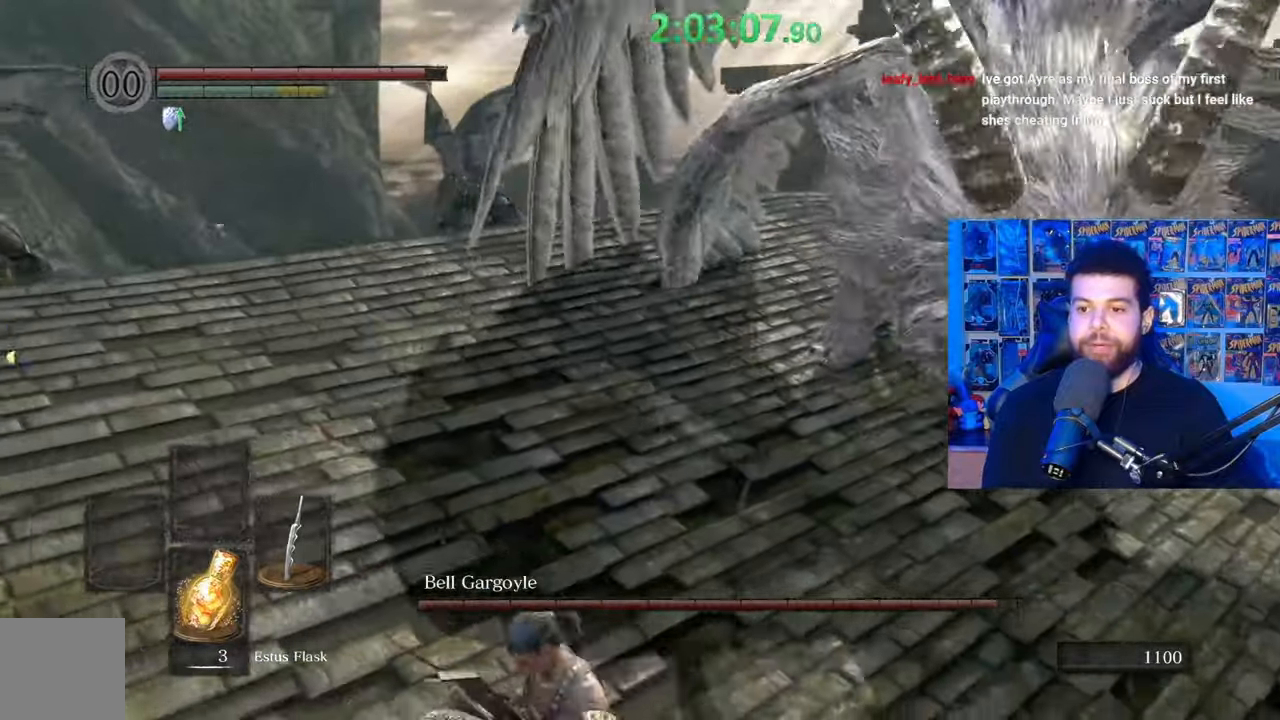
{"buttons": [], "left_stick": "down-left", "right_stick": "right", "events": [[17, "B", "up"], [117, "left_stick", "down-left"], [367, "left_stick", "center"], [467, "right_stick", "right"], [500, "left_stick", "down-left"]]}
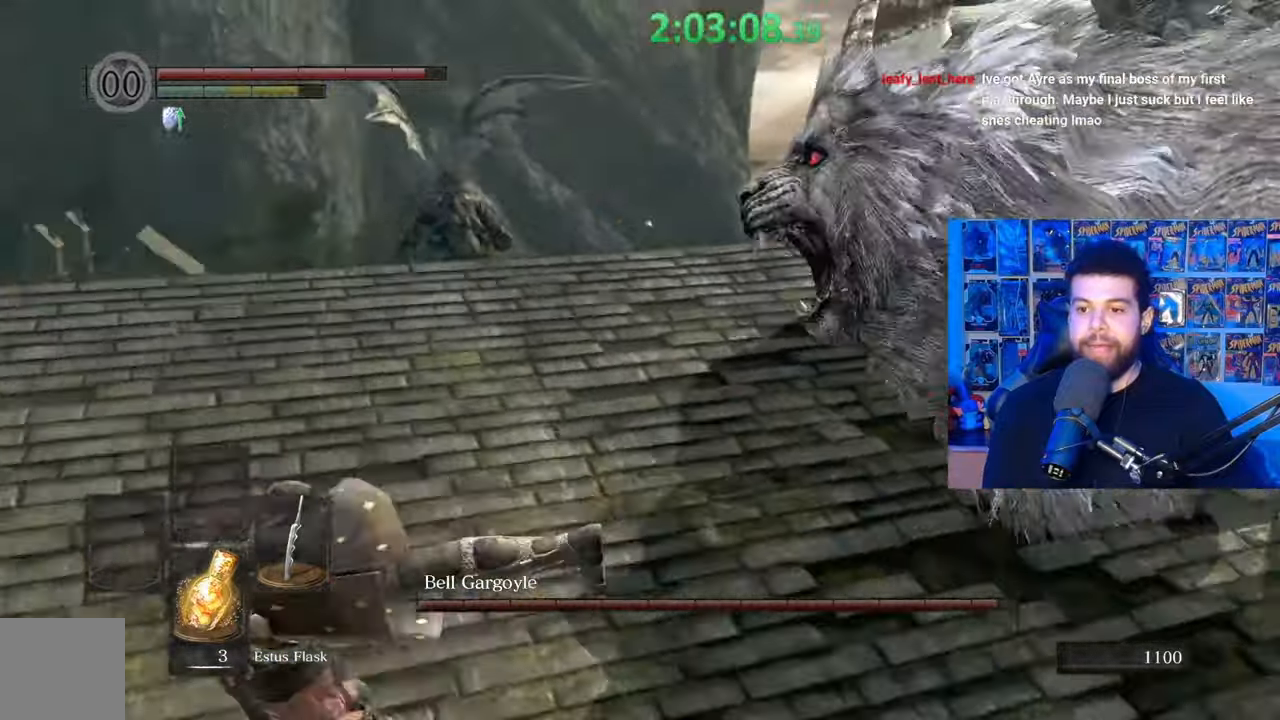
{"buttons": [], "left_stick": "left", "right_stick": "center", "events": [[200, "right_stick", "center"], [300, "B", "down"], [350, "left_stick", "left"], [367, "B", "up"]]}
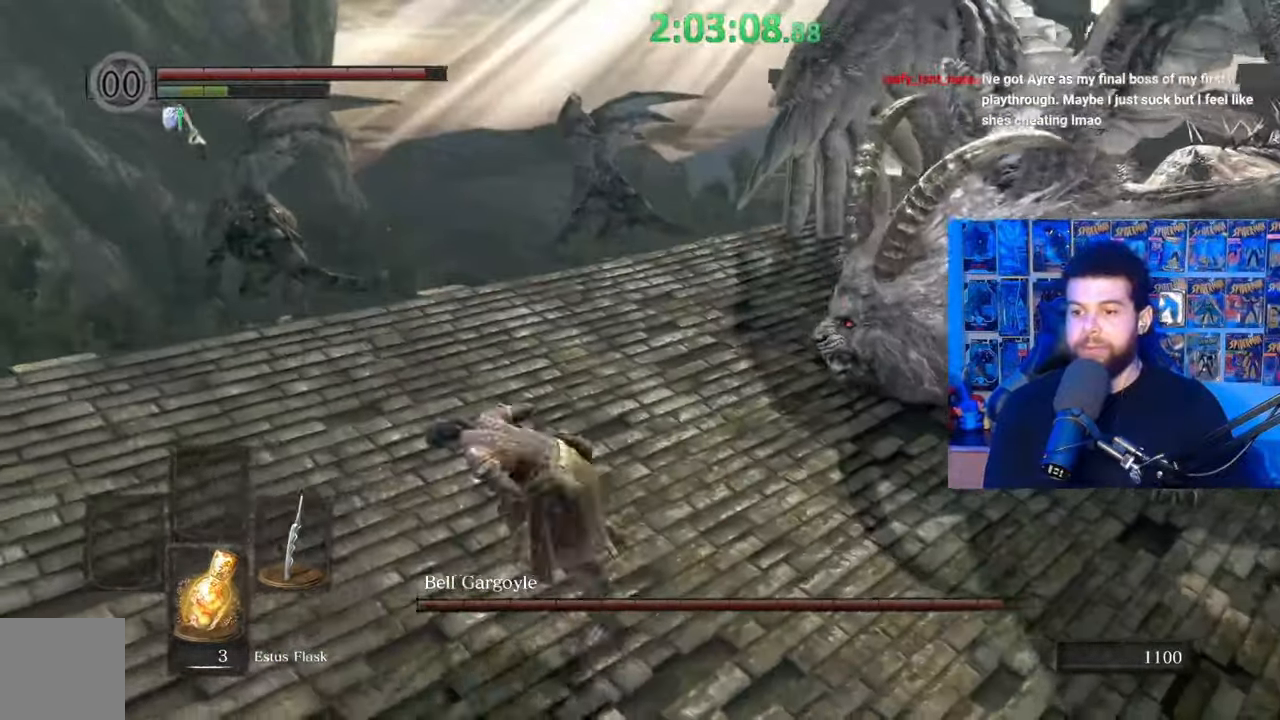
{"buttons": [], "left_stick": "down", "right_stick": "center", "events": [[17, "right_stick", "right"], [217, "left_stick", "down-left"], [400, "right_stick", "center"], [467, "left_stick", "down"]]}
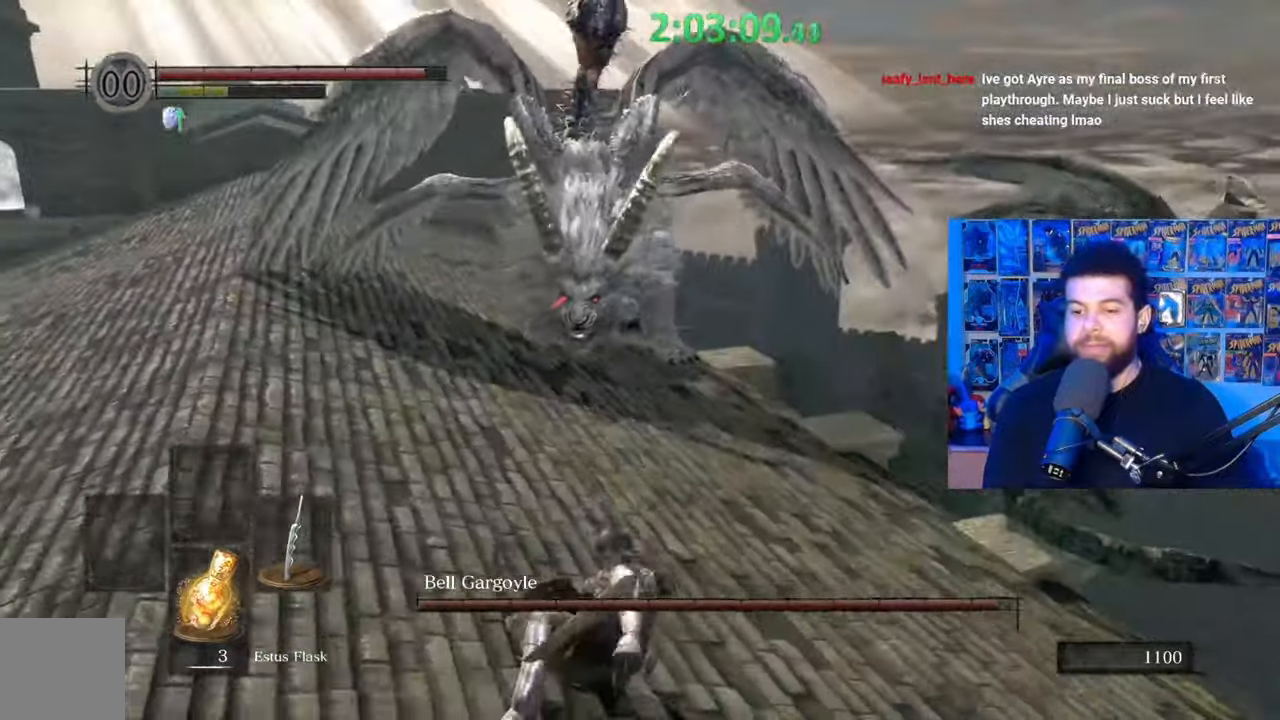
{"buttons": [], "left_stick": "down", "right_stick": "center", "events": []}
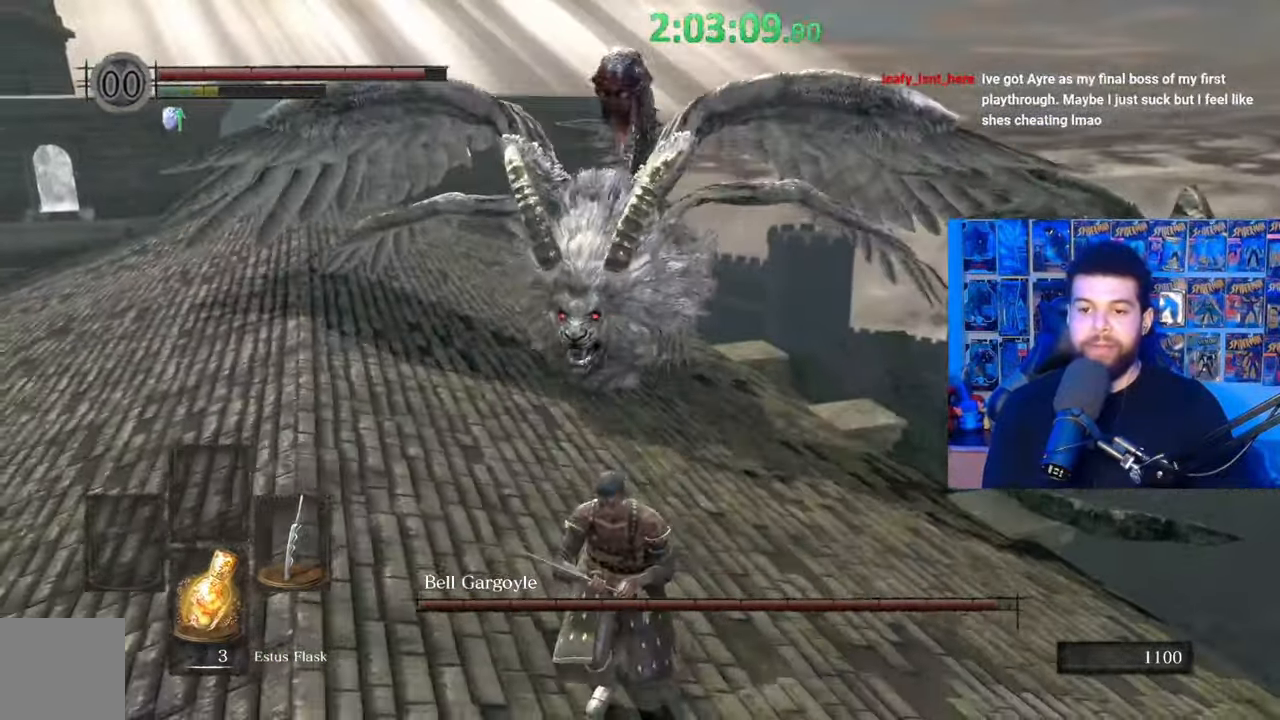
{"buttons": [], "left_stick": "down-left", "right_stick": "center", "events": [[367, "left_stick", "down-left"]]}
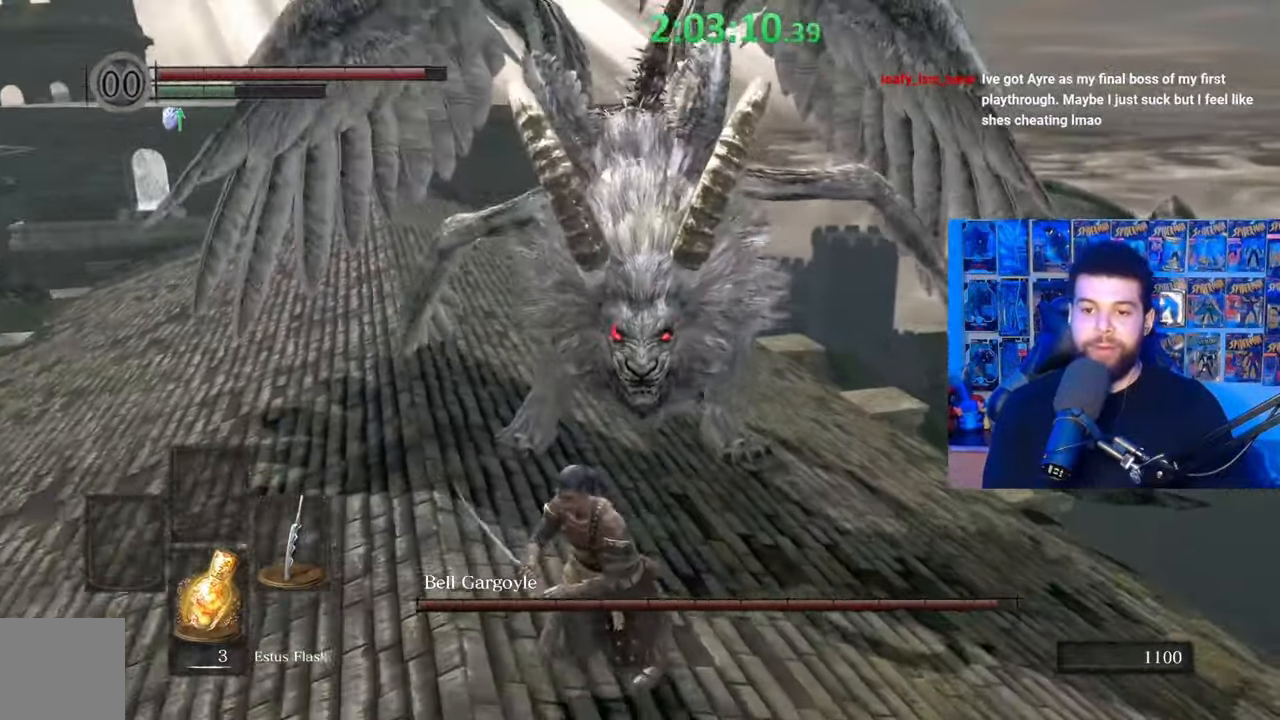
{"buttons": [], "left_stick": "down-left", "right_stick": "center", "events": []}
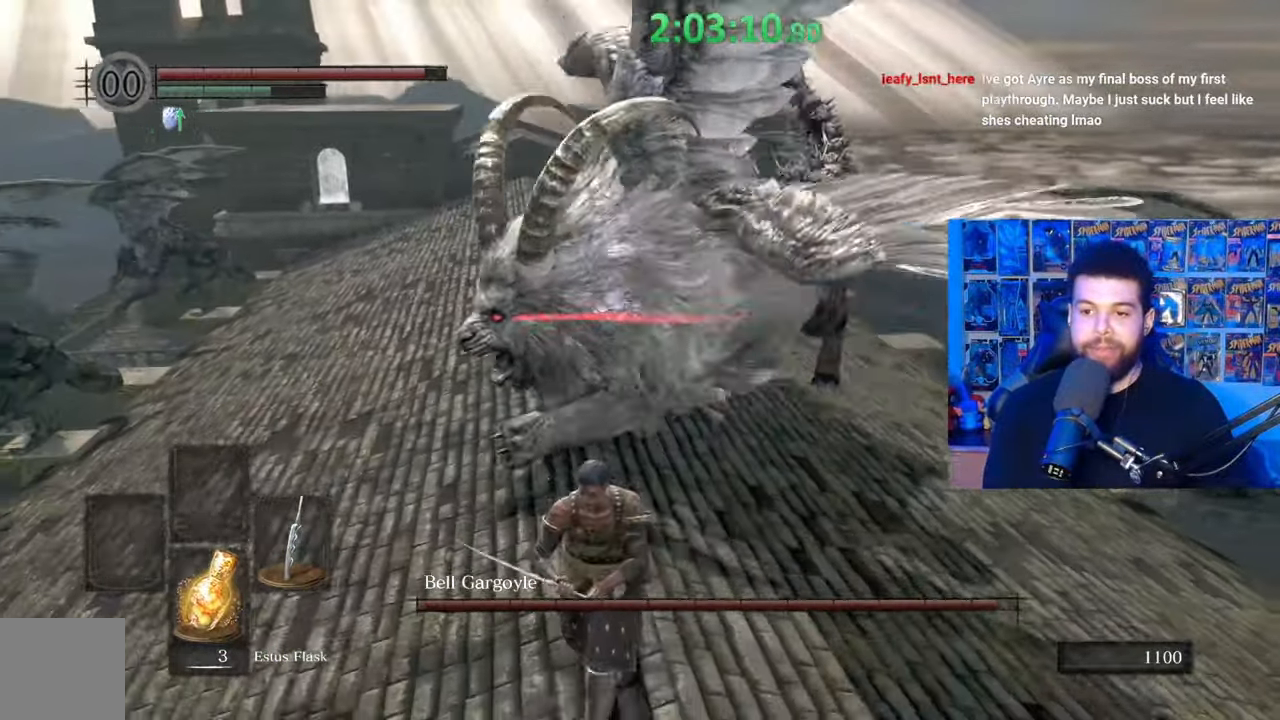
{"buttons": [], "left_stick": "down-left", "right_stick": "center", "events": []}
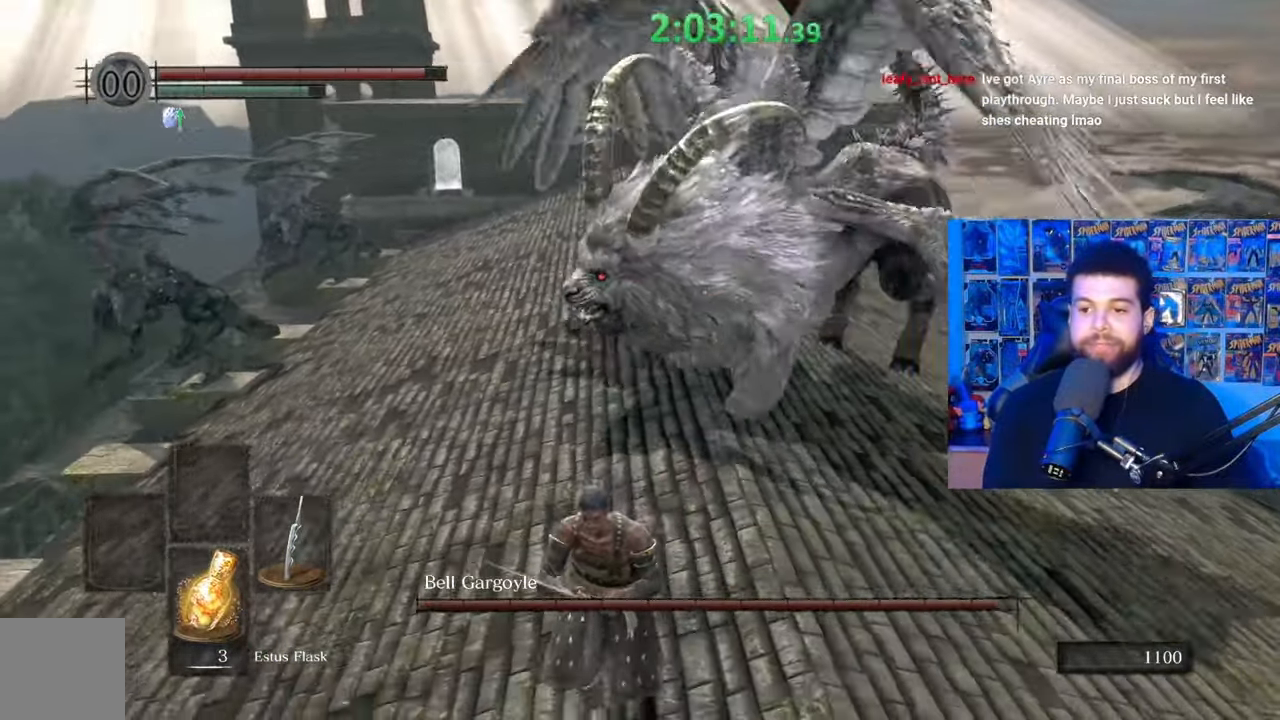
{"buttons": [], "left_stick": "down", "right_stick": "right", "events": [[450, "left_stick", "down"], [467, "right_stick", "right"]]}
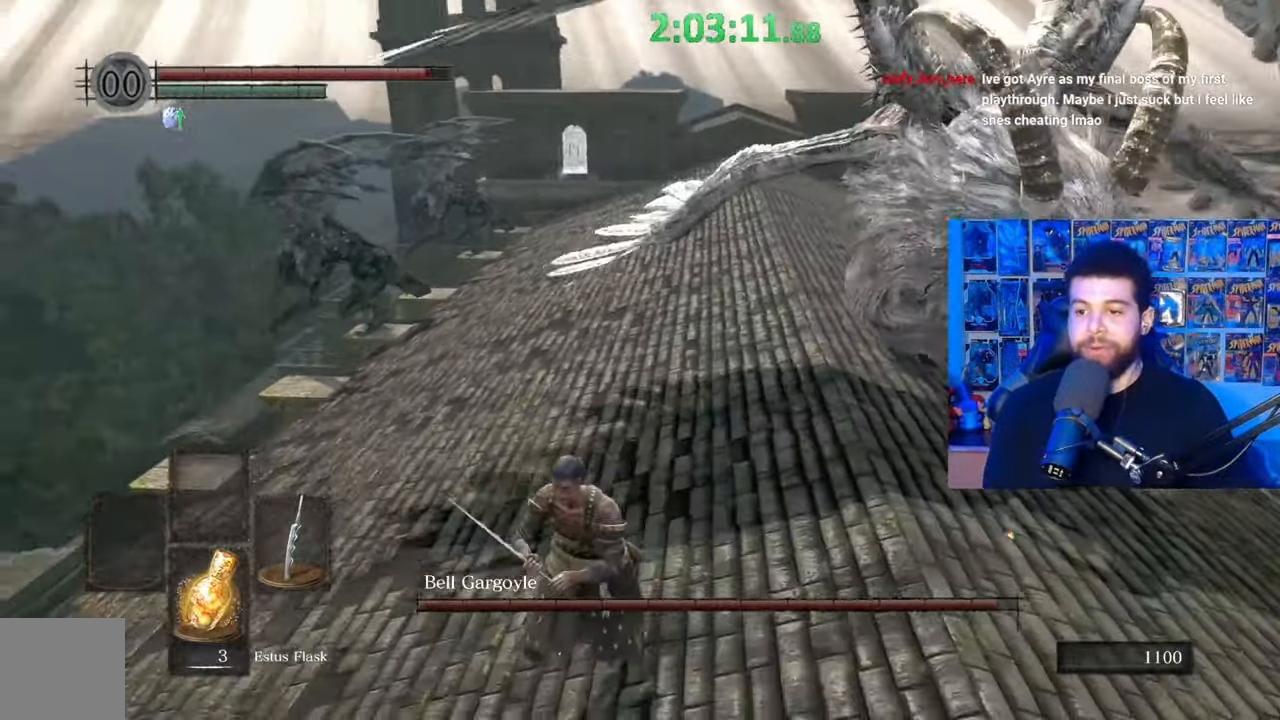
{"buttons": [], "left_stick": "up-left", "right_stick": "right", "events": [[50, "right_stick", "center"], [417, "left_stick", "left"], [417, "right_stick", "right"], [467, "left_stick", "up-left"]]}
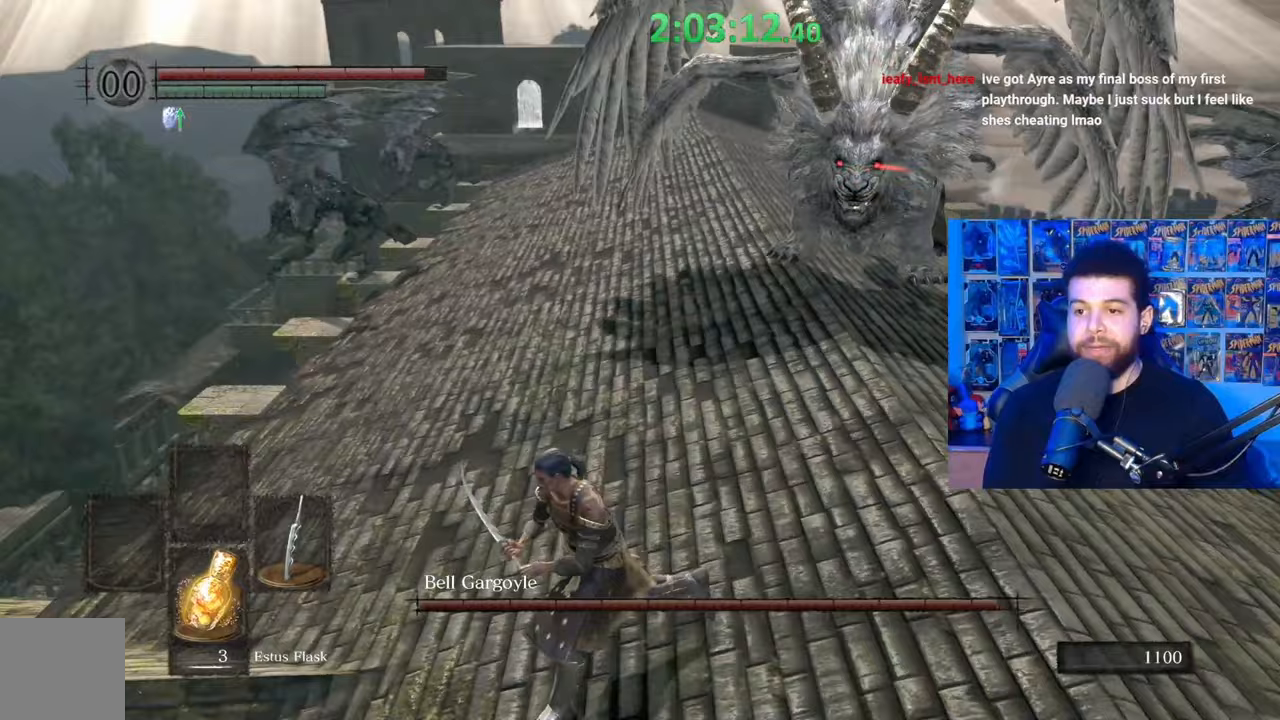
{"buttons": ["B"], "left_stick": "up-left", "right_stick": "up-right", "events": [[17, "right_stick", "center"], [150, "B", "down"], [367, "right_stick", "right"], [467, "right_stick", "up-right"]]}
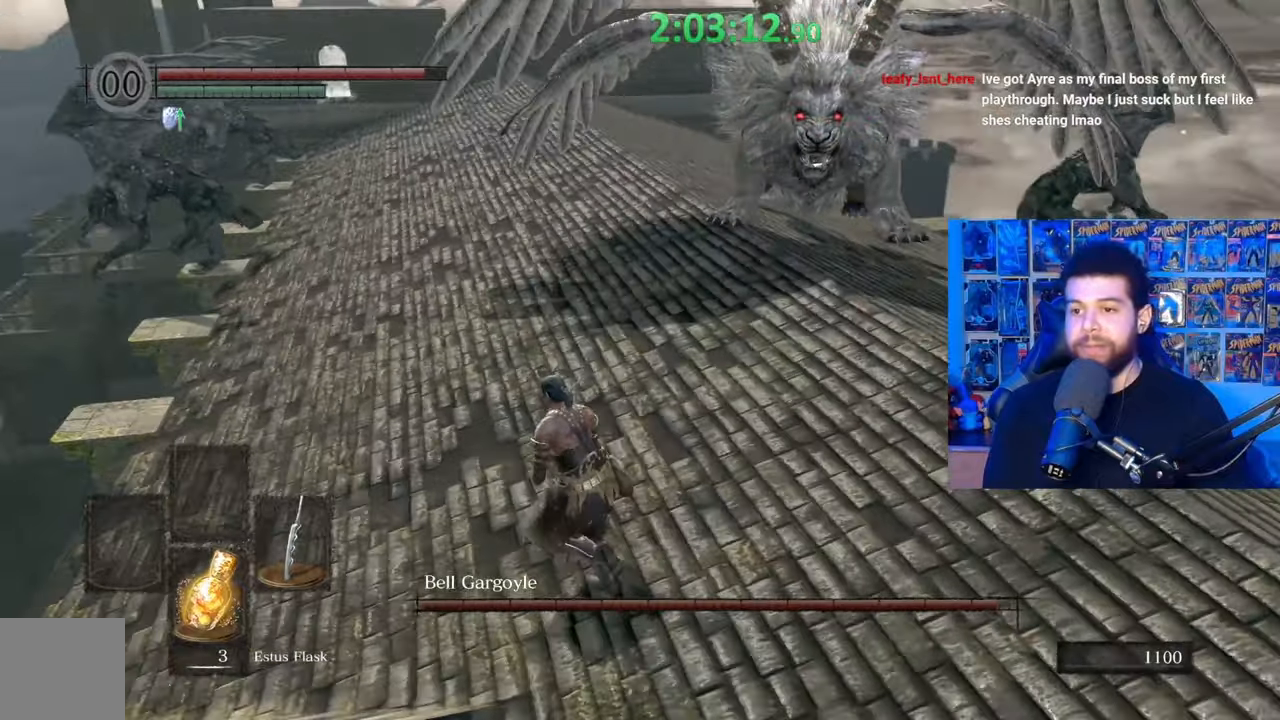
{"buttons": ["B"], "left_stick": "left", "right_stick": "center", "events": [[267, "left_stick", "left"], [367, "right_stick", "right"], [467, "right_stick", "center"]]}